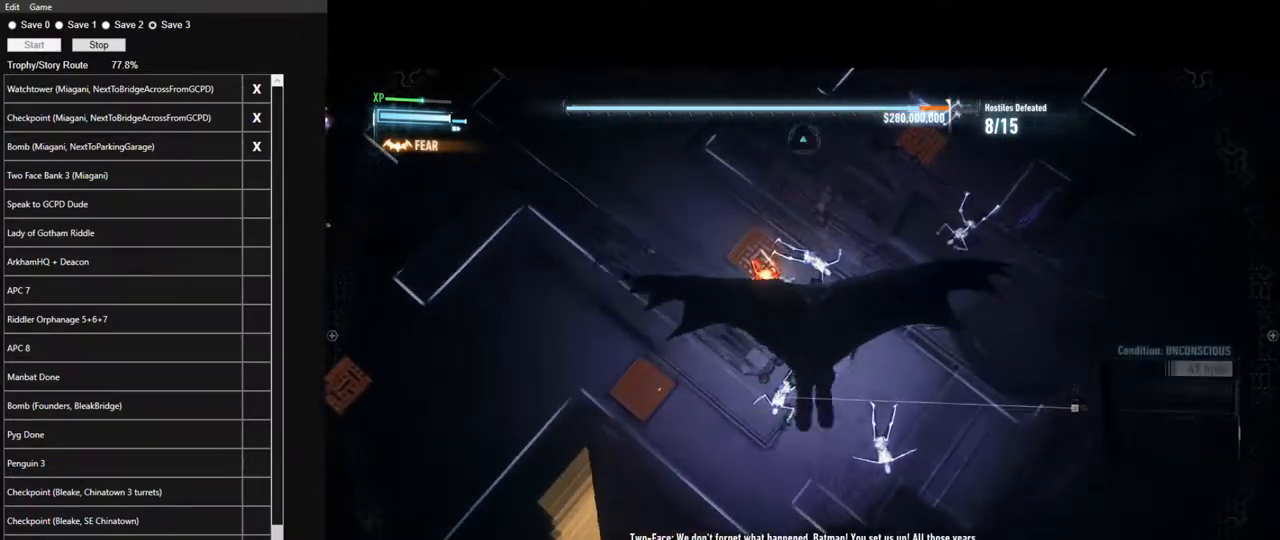
Gameplay with keyboard and mouse; each line is a JSON object with the keys and mouse buttons held at the frame after it. "events" lists presses ("down") and releases ("up") of "1", "2", "3", "4", "5", "a", "alt", "c", "caps_lock", "ctrl", "d", "e", "f", "g", "q", "r", "s", "shift", "space", "t", "tab", "v", "w", "x", "z", "mouse_left", "mouse_wheel" and "mouse_right" between this image and that frame as [ms after this image, input, new state], when the widget could be followed in between. "mouse_left", "mouse_wheel", "mouse_right" = the "left", "wheel", "right" buttons of the "mouse" list. No other keys are recorded. "wheel" means that the mouse wheel is clicked or scrolled. Not read: mouse_move.
{"keys": ["ctrl"], "mouse": [], "events": [[267, "w", "up"], [367, "ctrl", "down"]]}
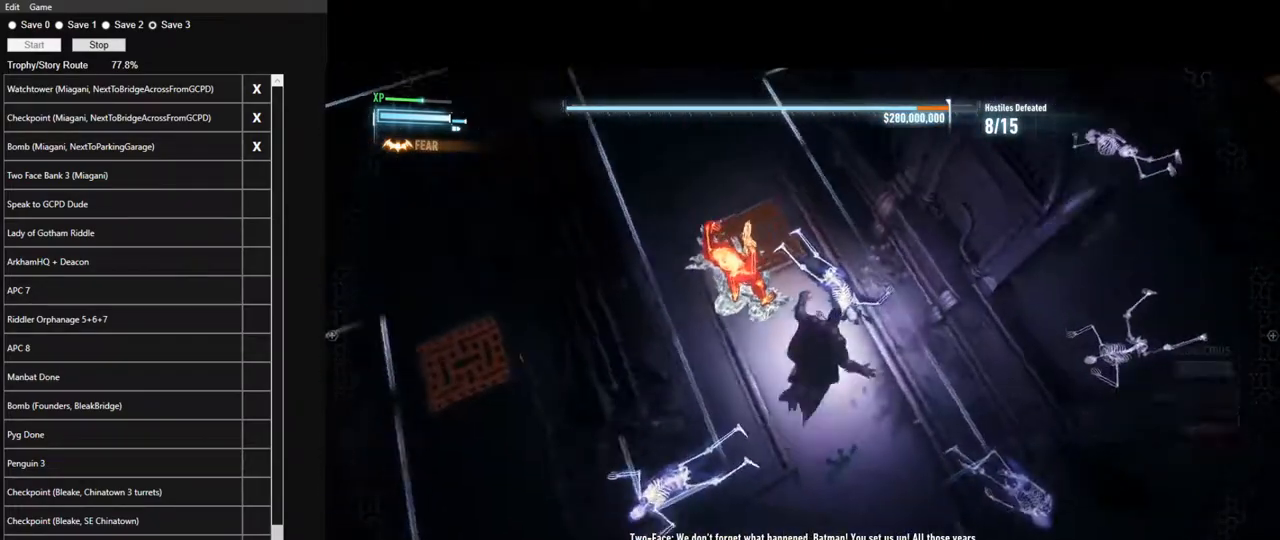
{"keys": ["ctrl"], "mouse": ["right"], "events": [[133, "w", "down"], [333, "w", "up"], [467, "mouse_right", "down"]]}
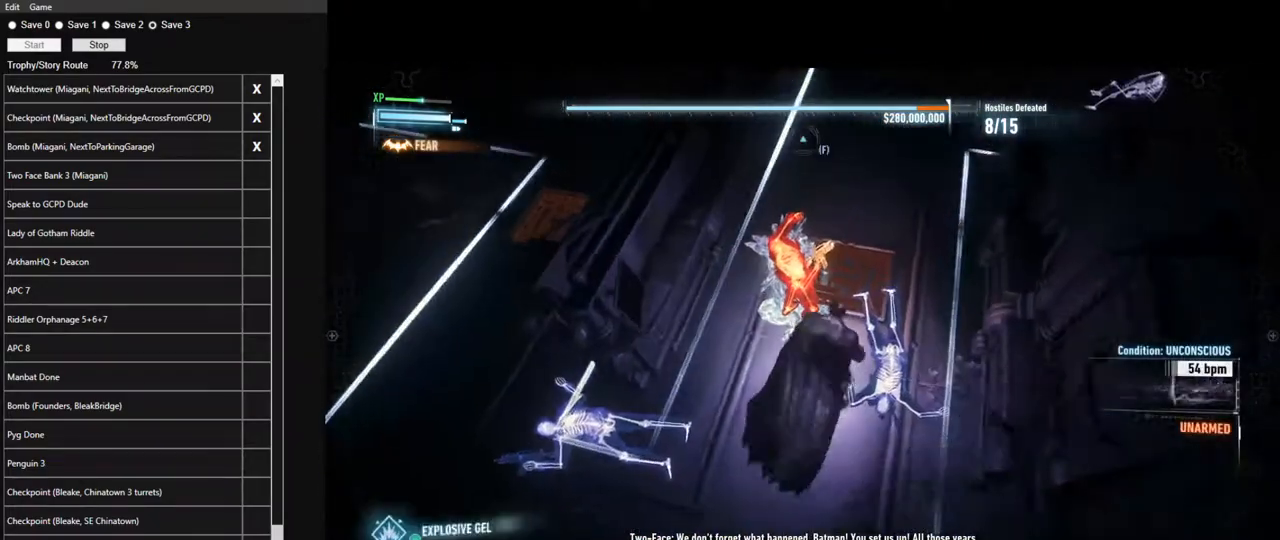
{"keys": ["ctrl"], "mouse": ["right"], "events": []}
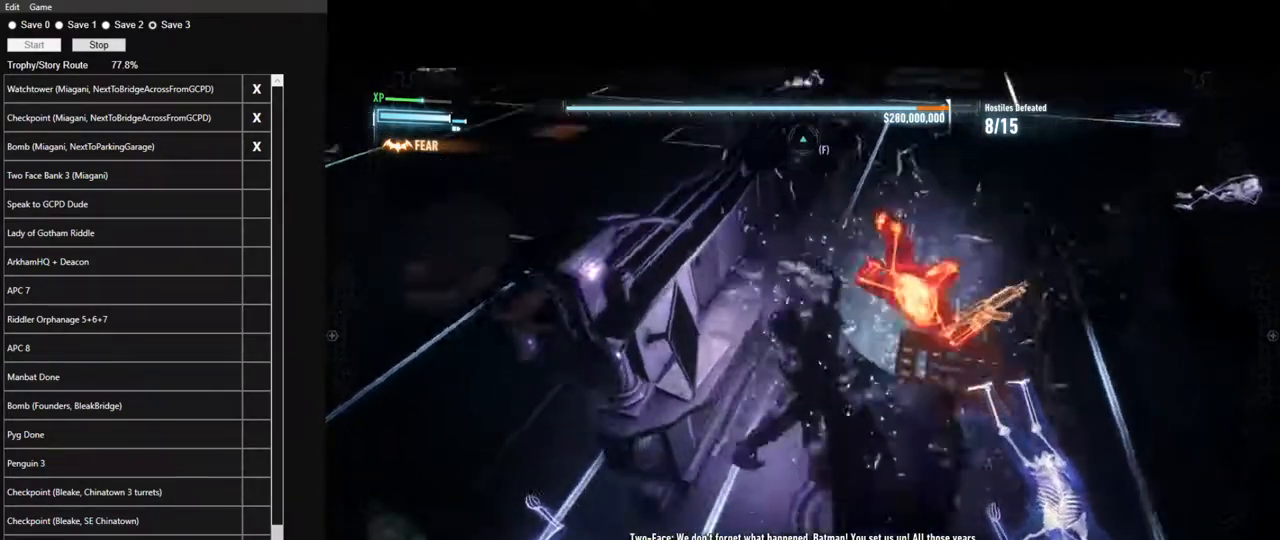
{"keys": ["ctrl"], "mouse": [], "events": [[267, "mouse_right", "up"]]}
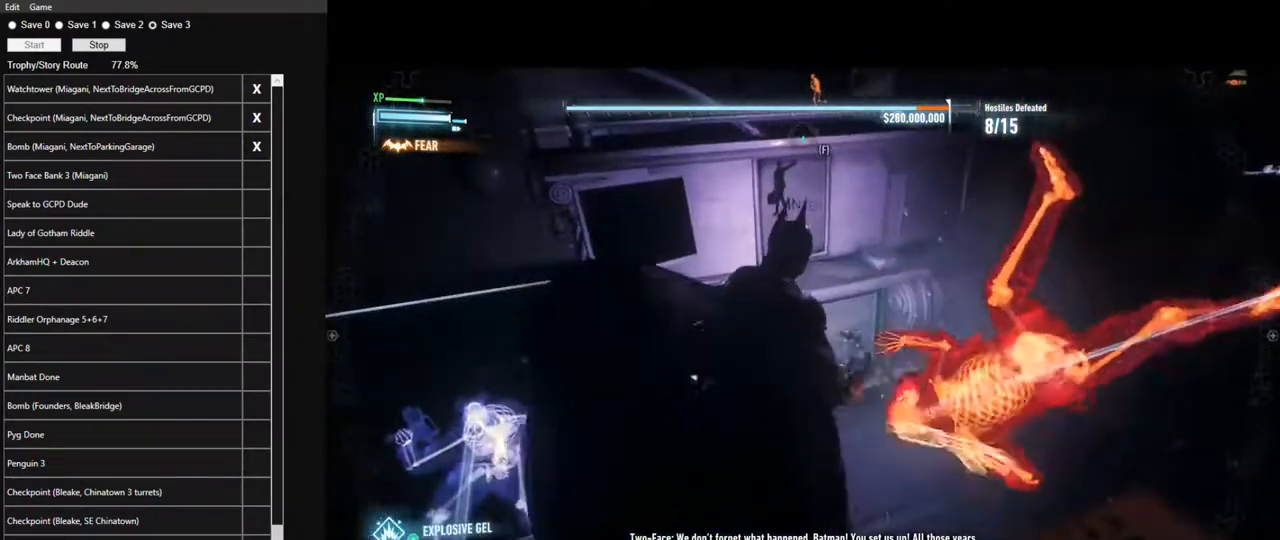
{"keys": ["ctrl"], "mouse": [], "events": [[133, "mouse_wheel", "down"], [233, "mouse_wheel", "up"], [333, "mouse_wheel", "down"], [417, "mouse_wheel", "up"]]}
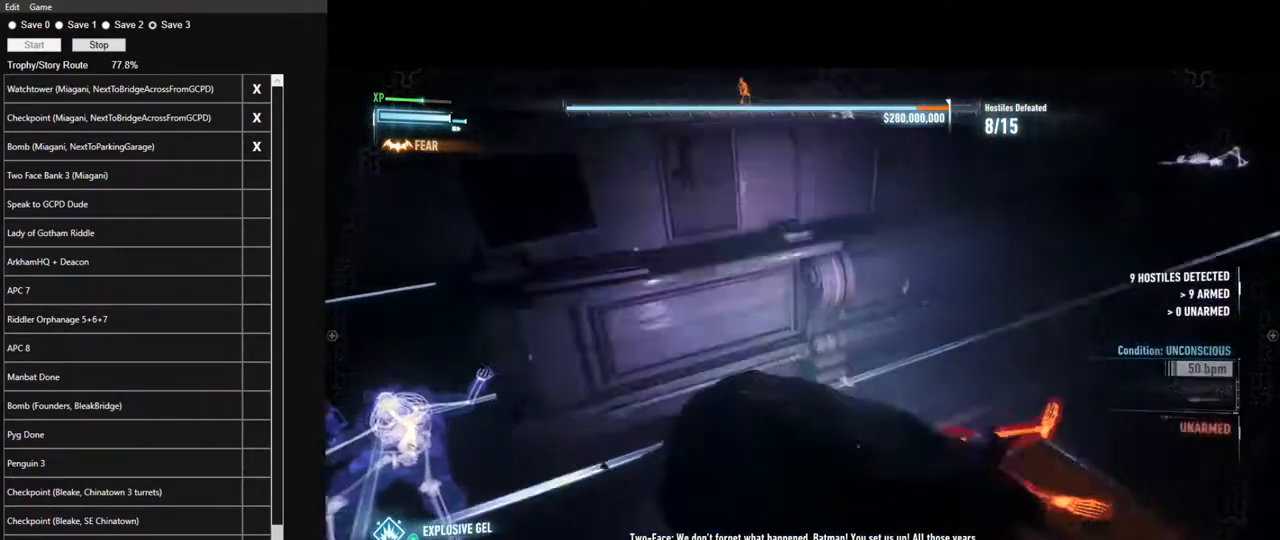
{"keys": ["d", "w"], "mouse": [], "events": [[17, "ctrl", "up"], [17, "mouse_wheel", "down"], [67, "mouse_wheel", "up"], [117, "d", "down"], [200, "w", "down"]]}
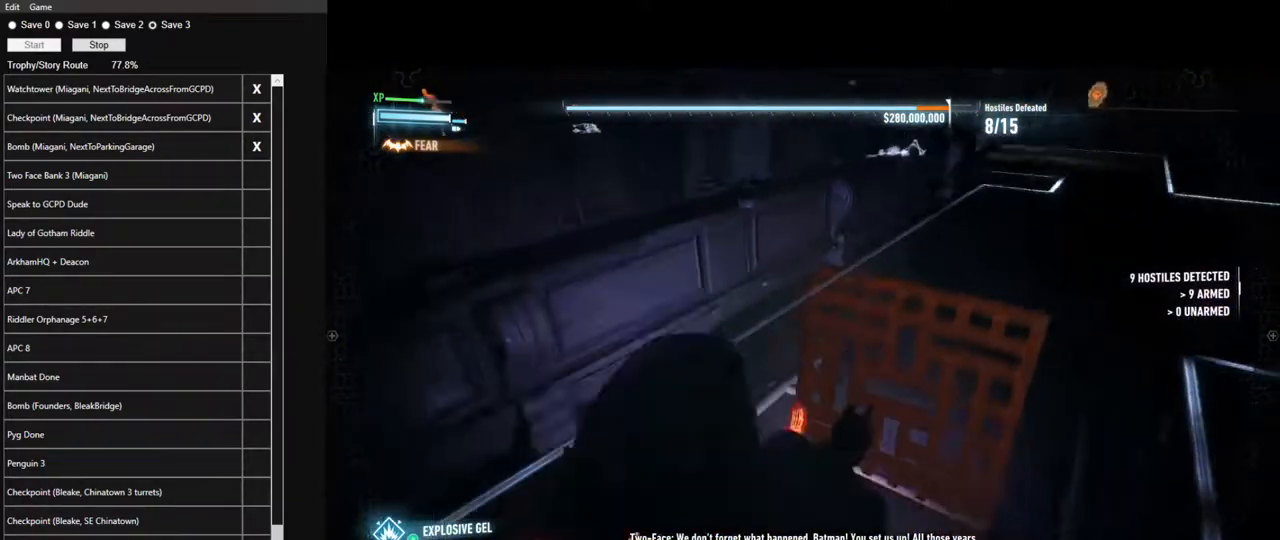
{"keys": ["w"], "mouse": [], "events": [[83, "d", "up"]]}
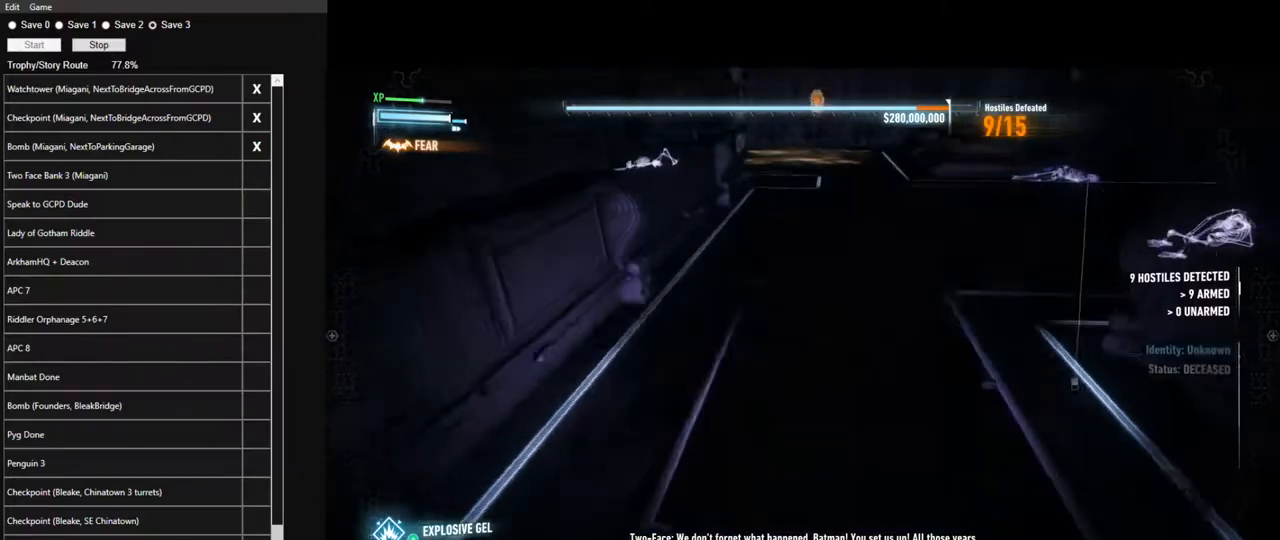
{"keys": ["w"], "mouse": [], "events": []}
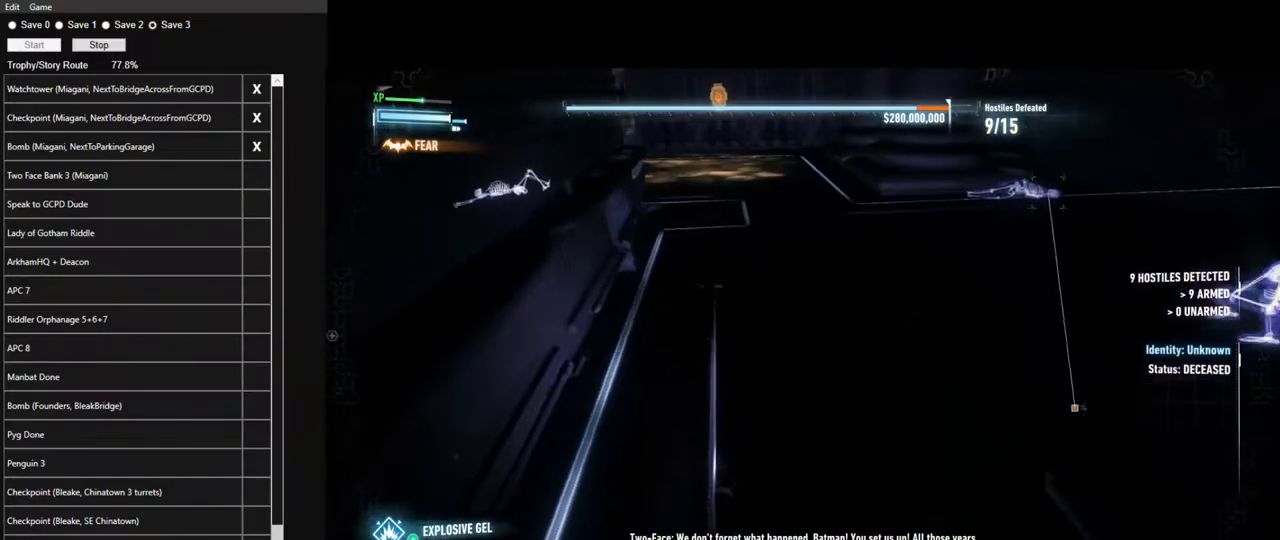
{"keys": ["w"], "mouse": [], "events": []}
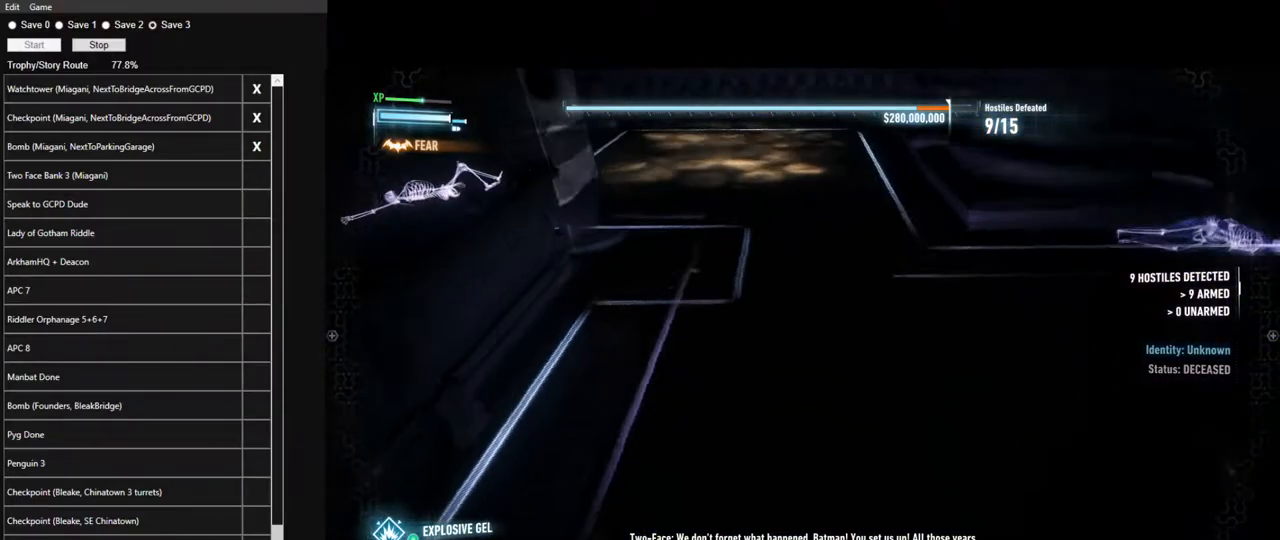
{"keys": ["w"], "mouse": [], "events": []}
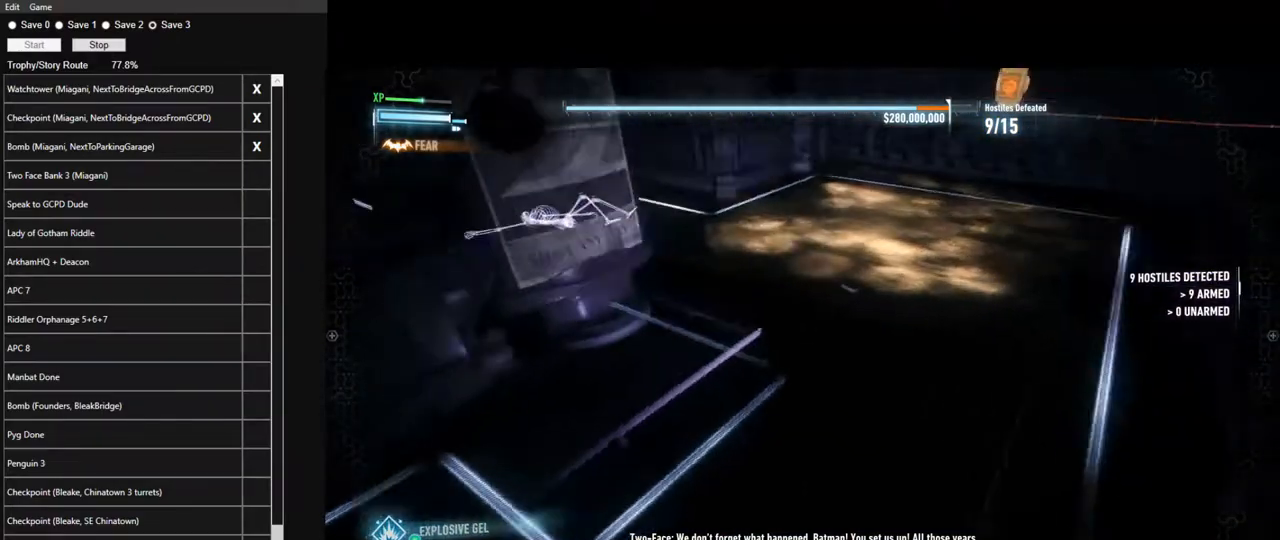
{"keys": ["w"], "mouse": [], "events": []}
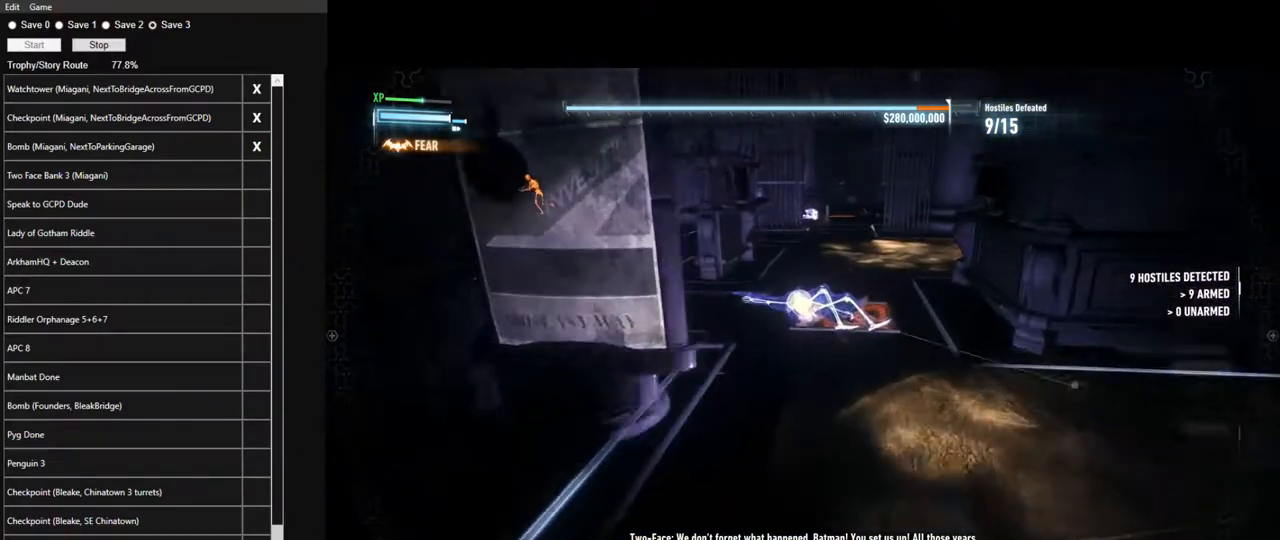
{"keys": ["d", "w"], "mouse": [], "events": [[350, "d", "down"]]}
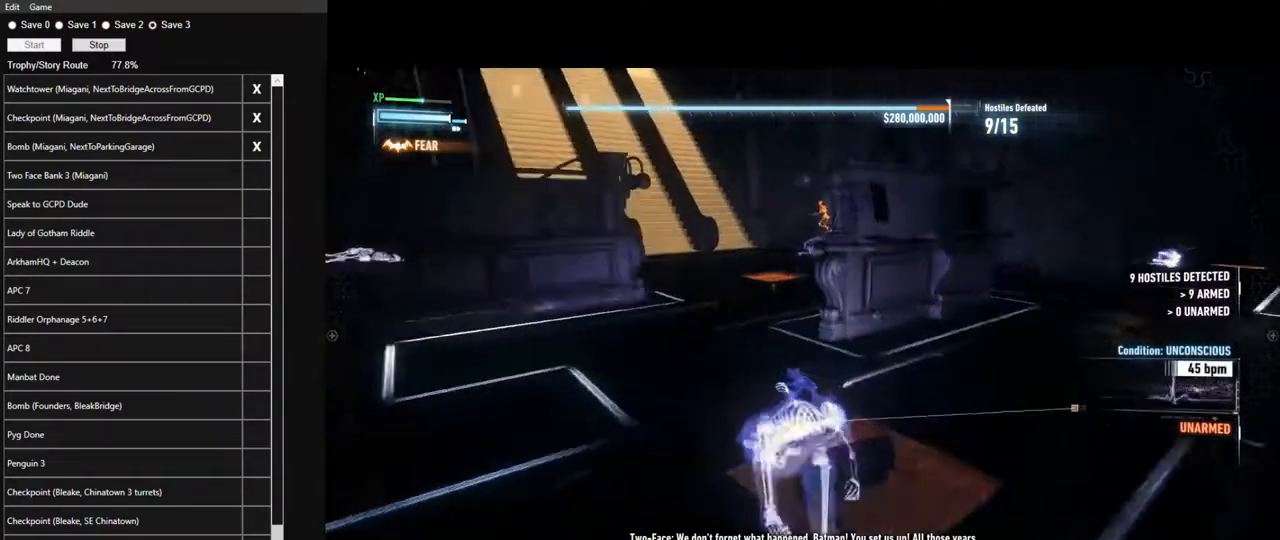
{"keys": ["d"], "mouse": [], "events": [[500, "w", "up"]]}
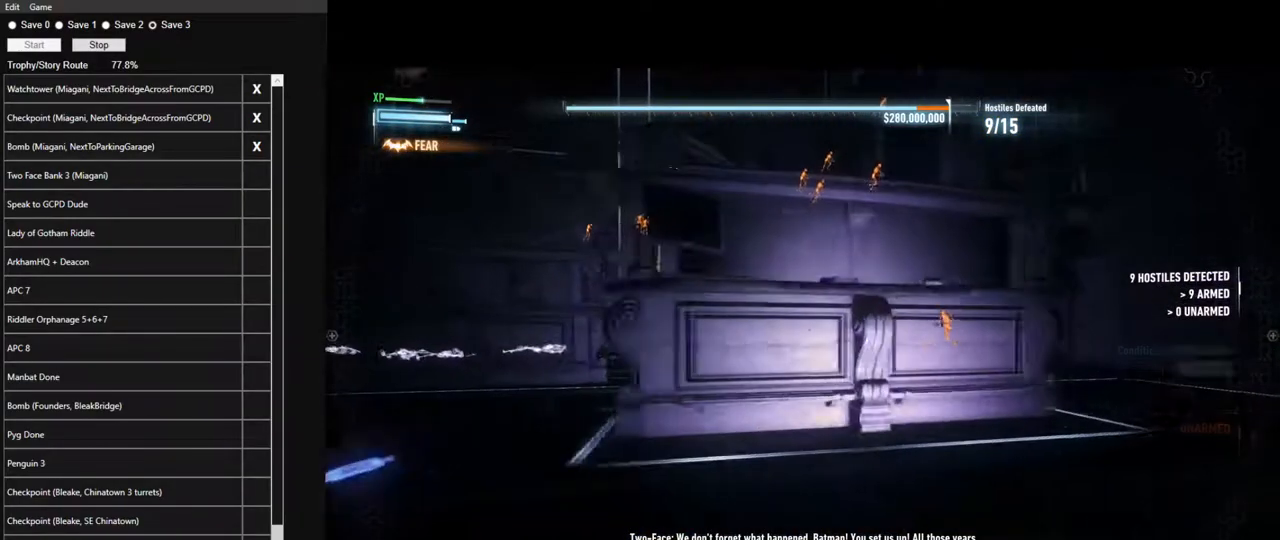
{"keys": ["d", "w"], "mouse": [], "events": [[467, "w", "down"]]}
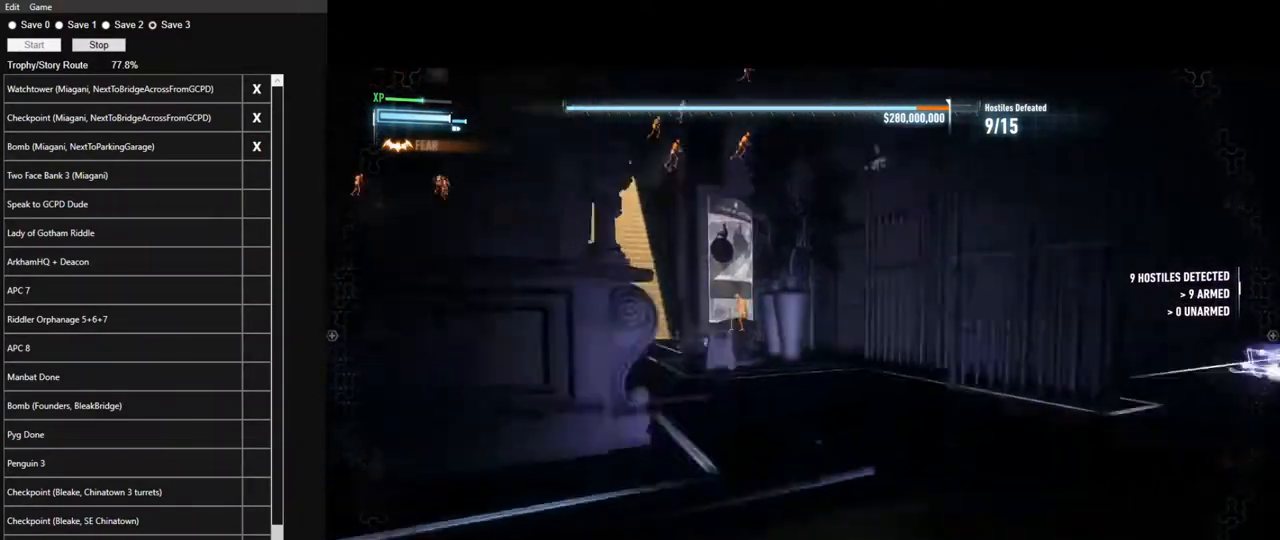
{"keys": ["w"], "mouse": [], "events": [[483, "d", "up"]]}
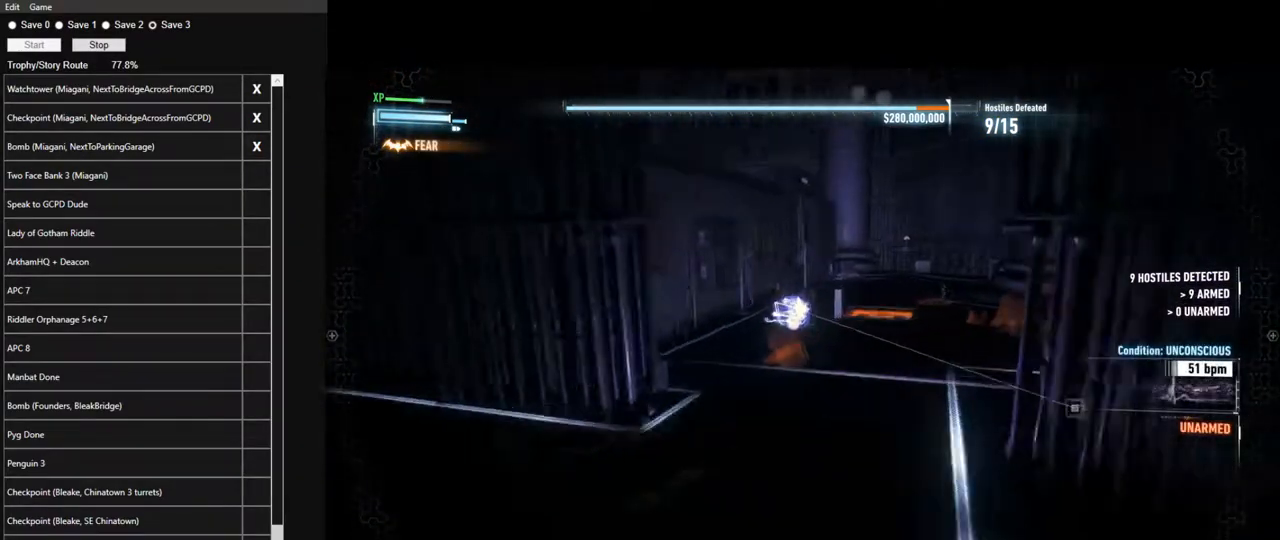
{"keys": ["d", "w"], "mouse": [], "events": [[400, "d", "down"]]}
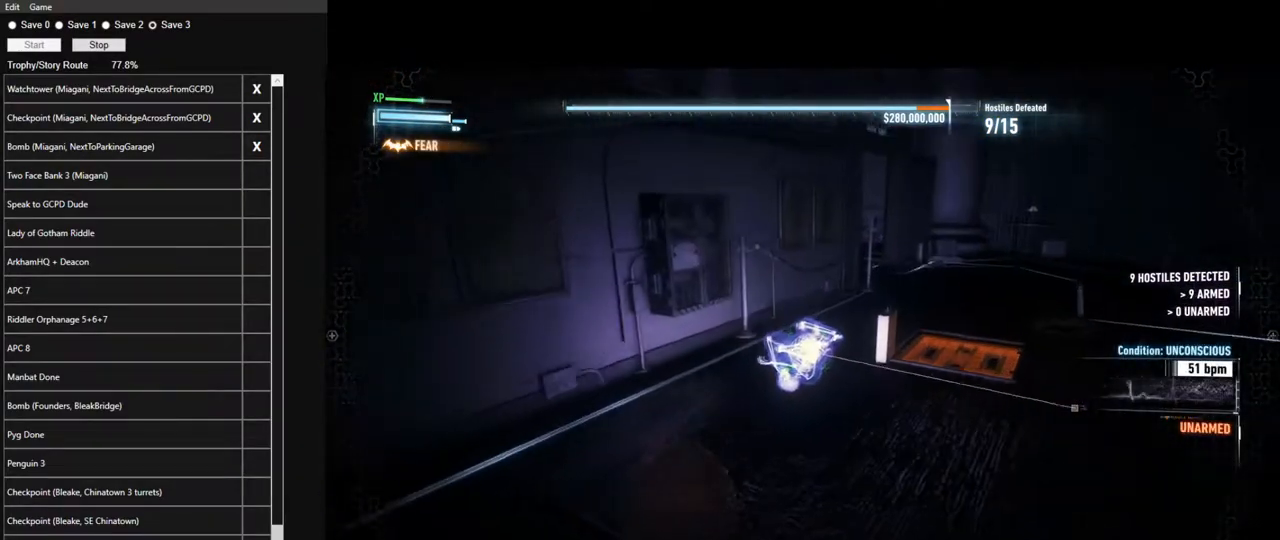
{"keys": ["d", "w"], "mouse": [], "events": [[233, "d", "up"], [367, "d", "down"]]}
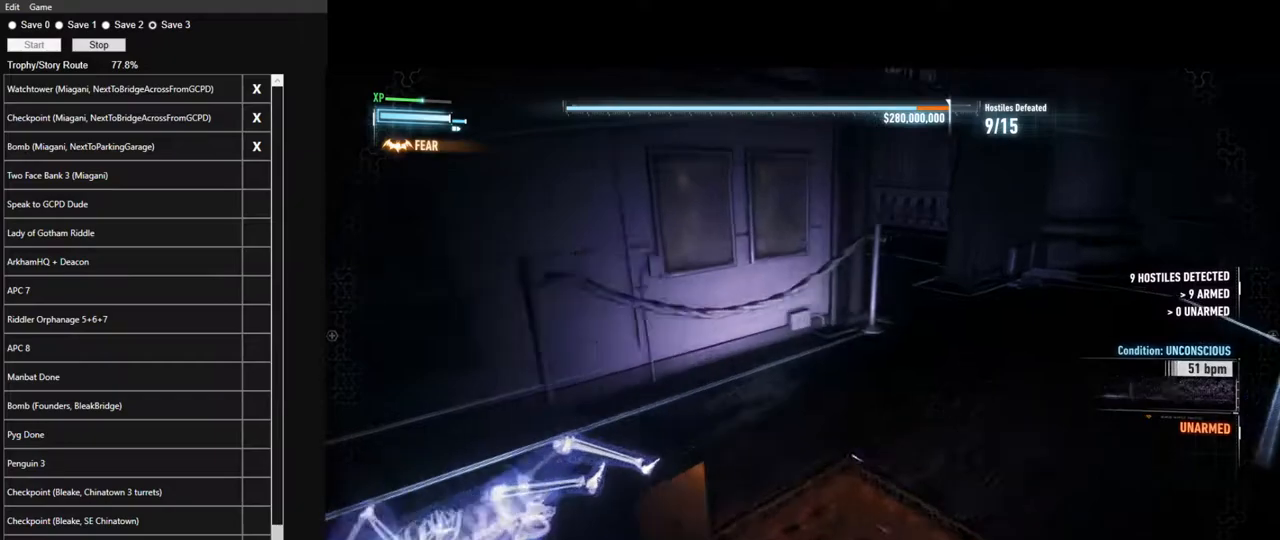
{"keys": ["w"], "mouse": [], "events": [[200, "d", "up"]]}
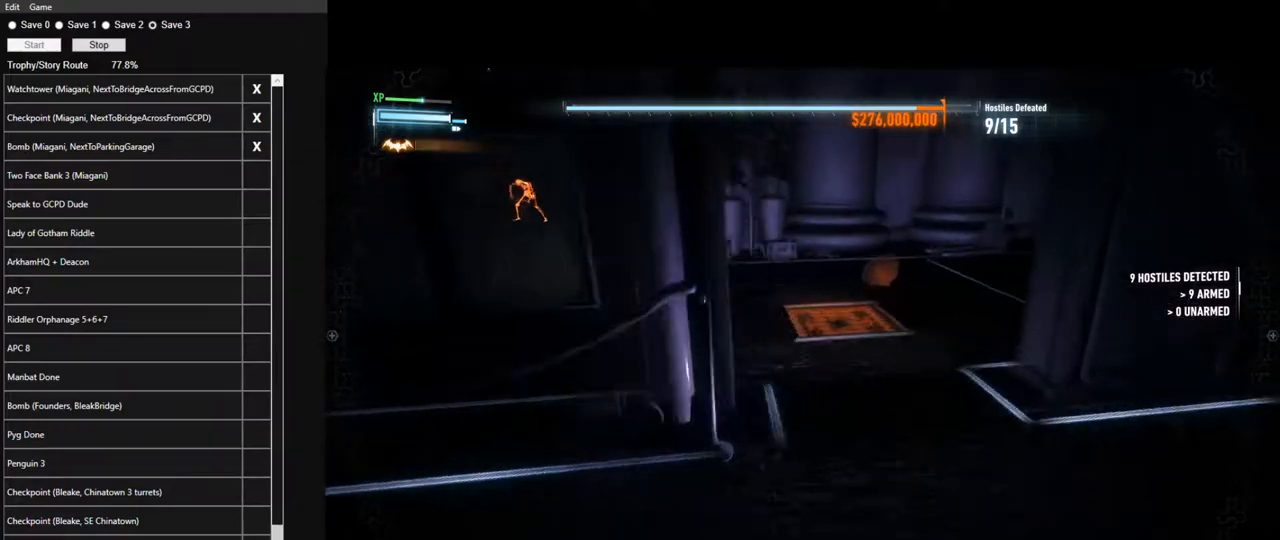
{"keys": ["a", "w"], "mouse": [], "events": [[317, "a", "down"]]}
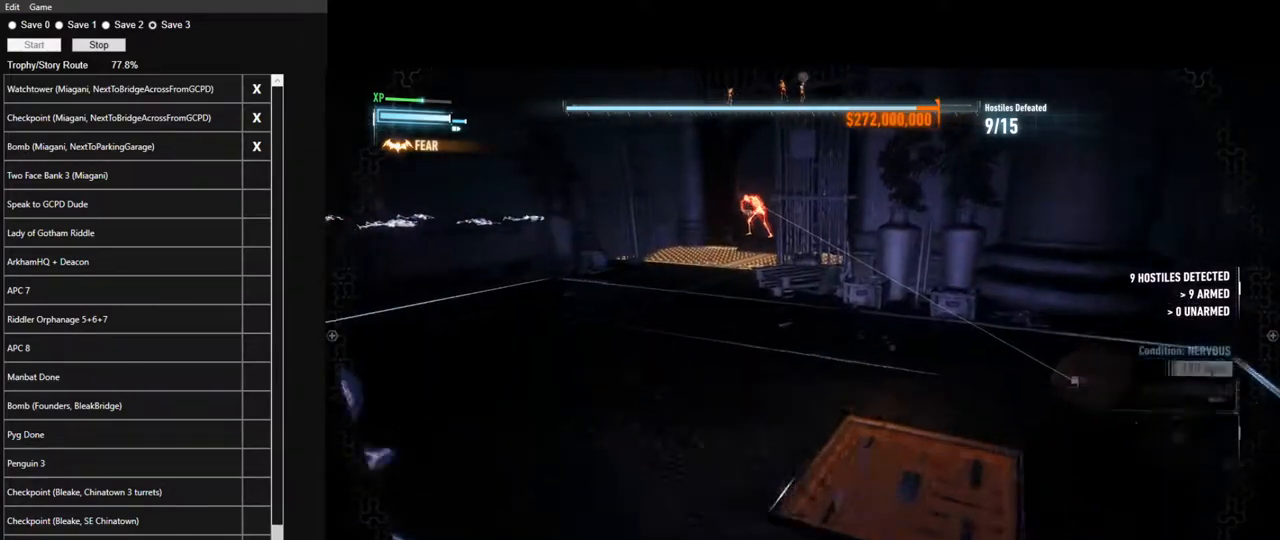
{"keys": [], "mouse": [], "events": [[100, "space", "down"], [183, "space", "up"], [333, "a", "up"], [333, "w", "up"]]}
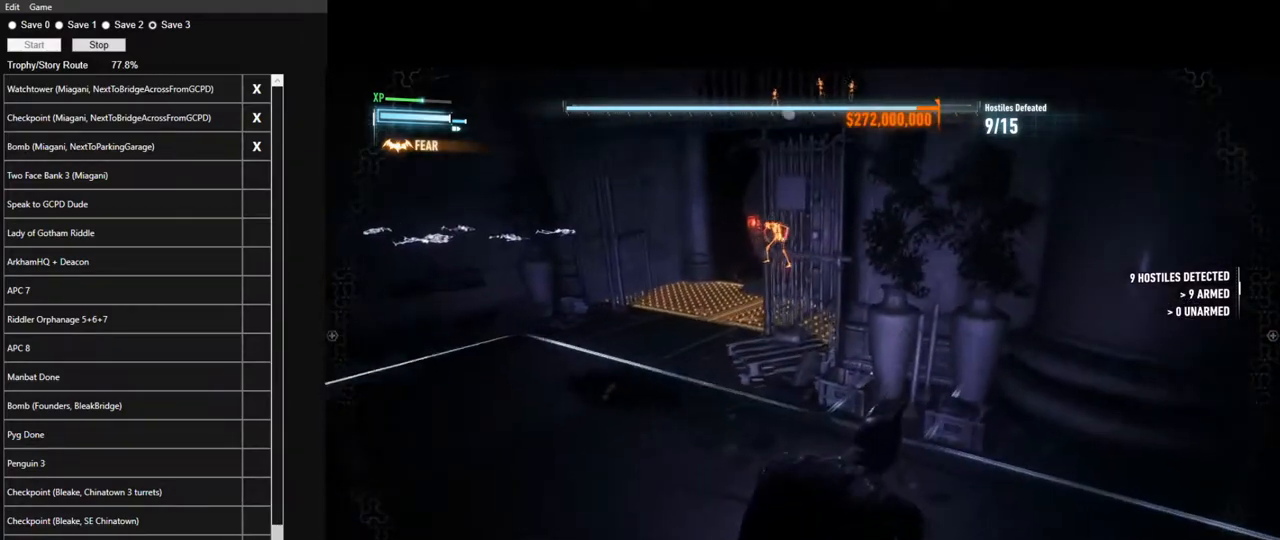
{"keys": ["a", "space", "w"], "mouse": [], "events": [[17, "a", "down"], [250, "space", "down"], [250, "w", "down"]]}
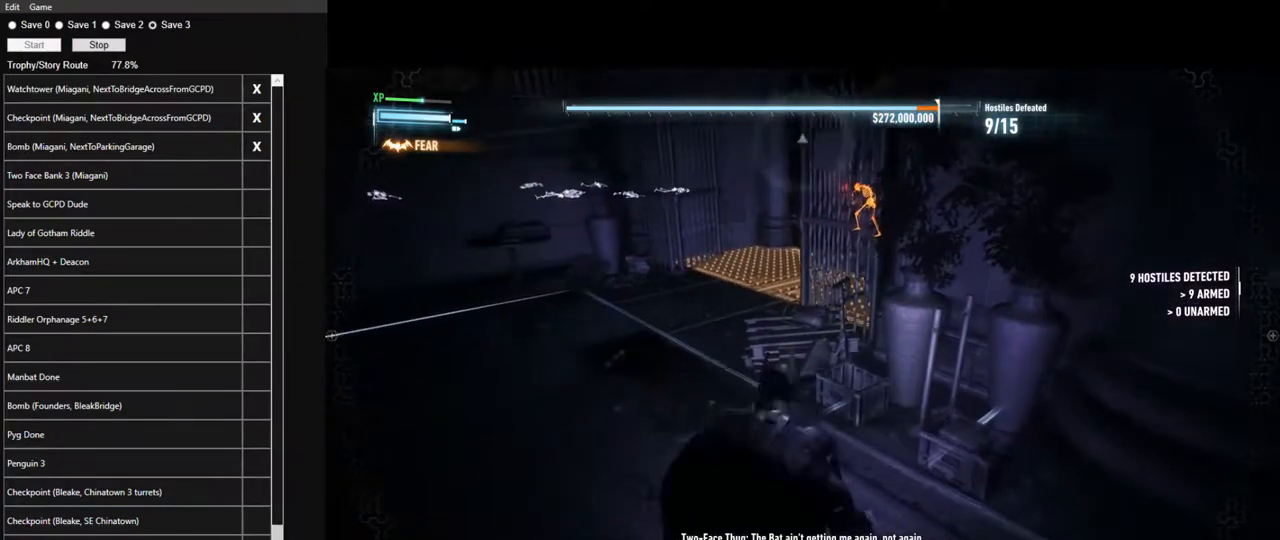
{"keys": ["a", "space", "w"], "mouse": [], "events": []}
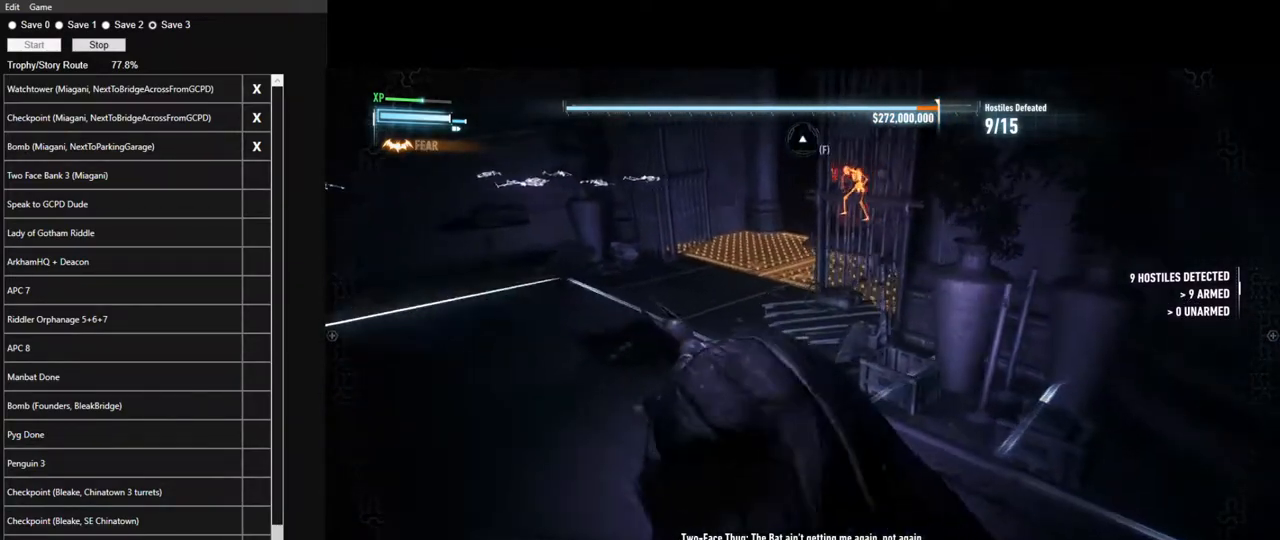
{"keys": ["space", "w"], "mouse": [], "events": [[233, "a", "up"]]}
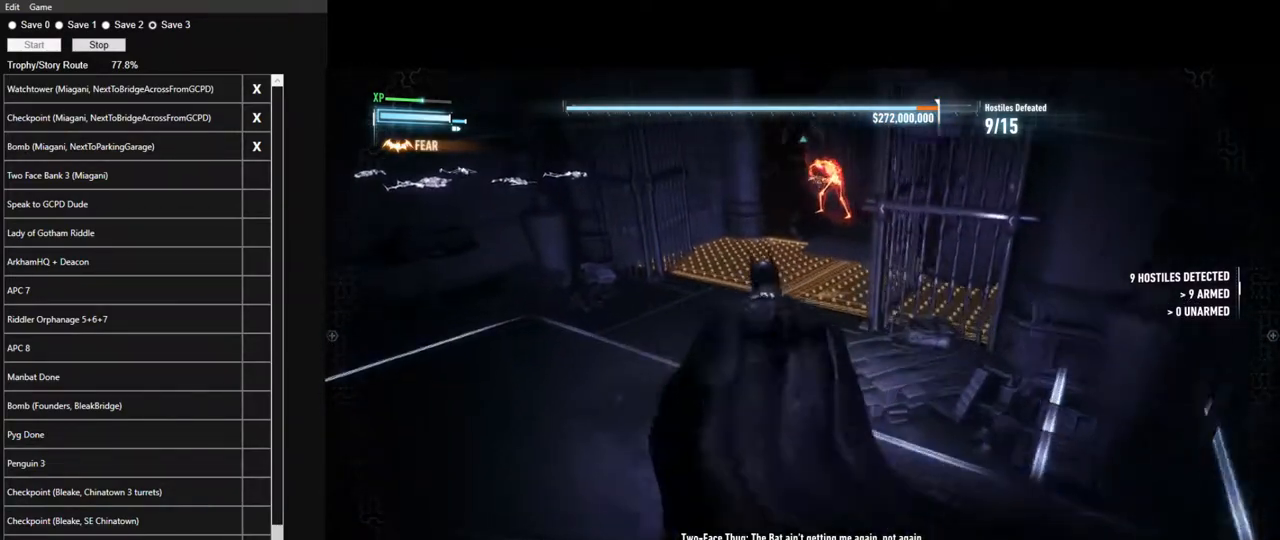
{"keys": ["space", "w"], "mouse": [], "events": []}
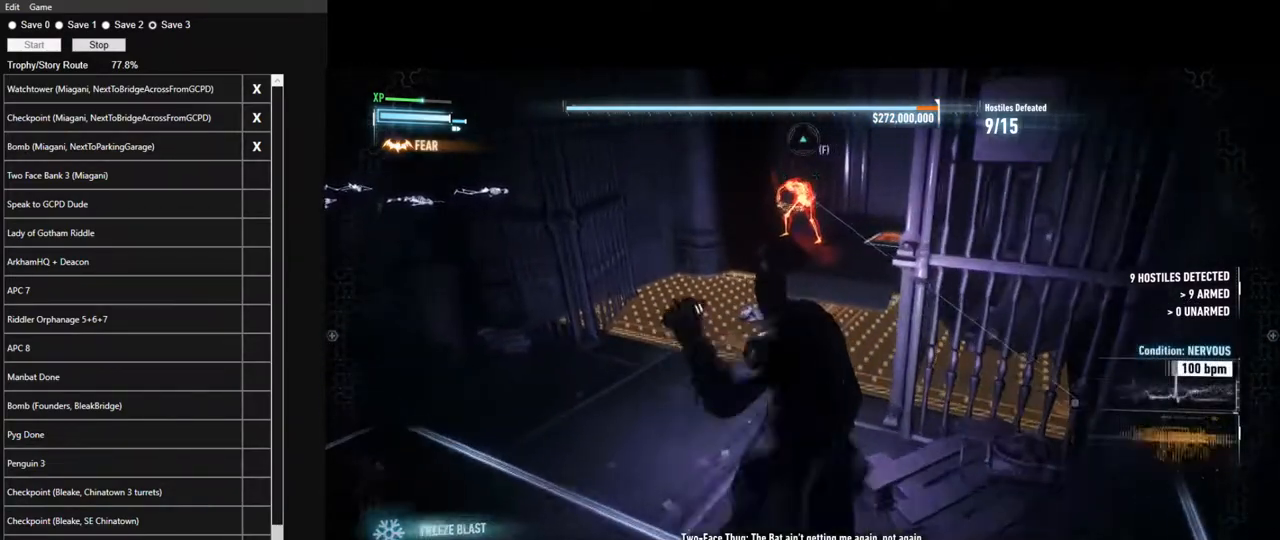
{"keys": ["space", "w"], "mouse": [], "events": []}
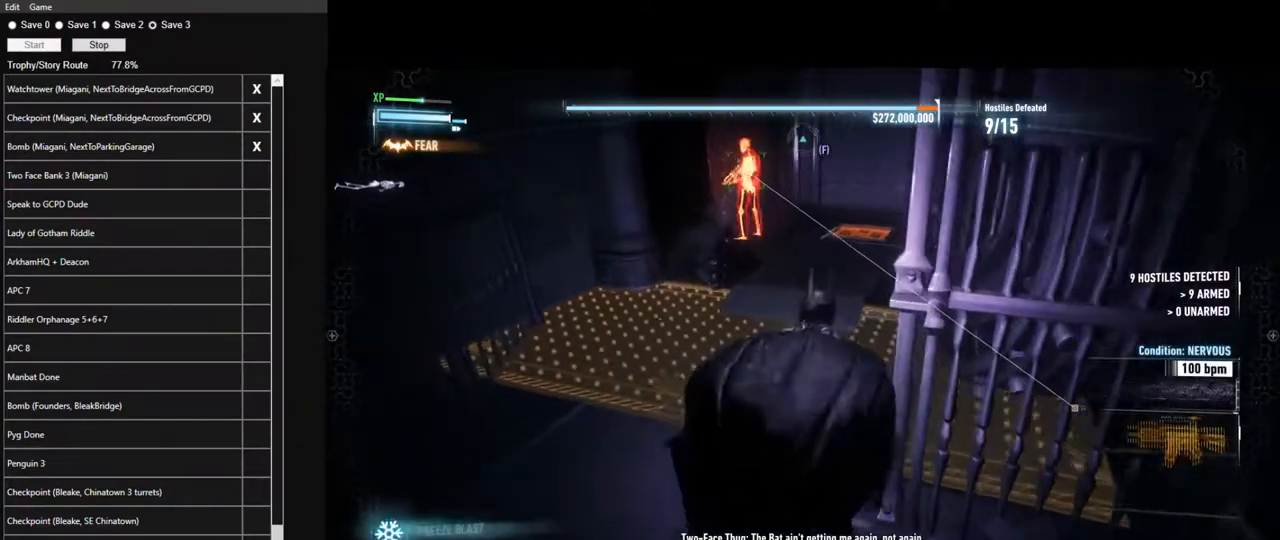
{"keys": ["space", "w"], "mouse": [], "events": []}
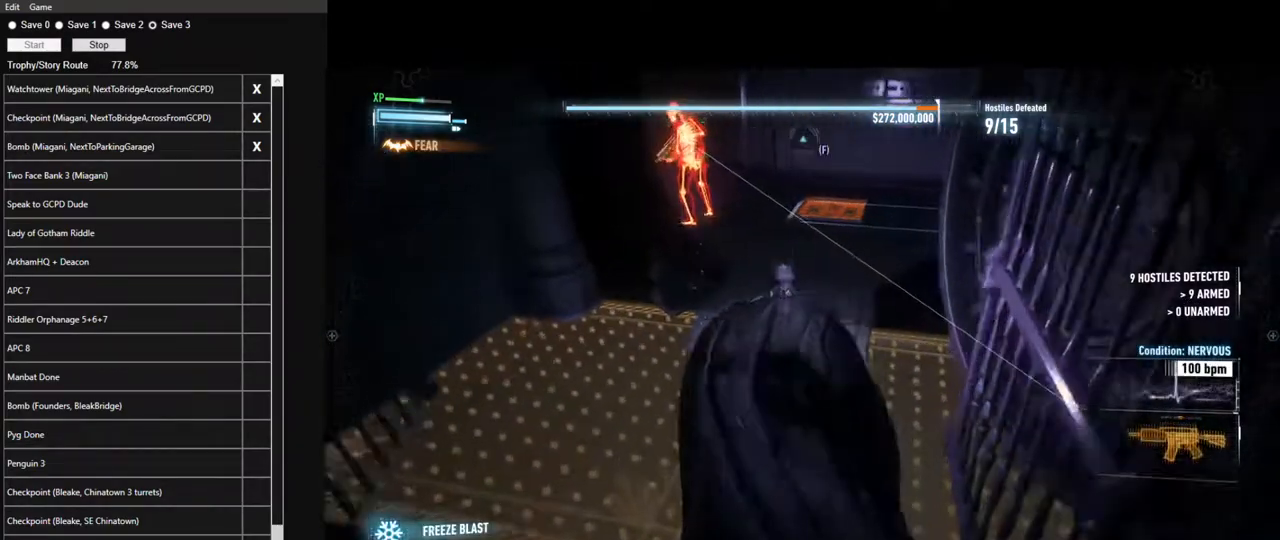
{"keys": ["space", "w"], "mouse": [], "events": []}
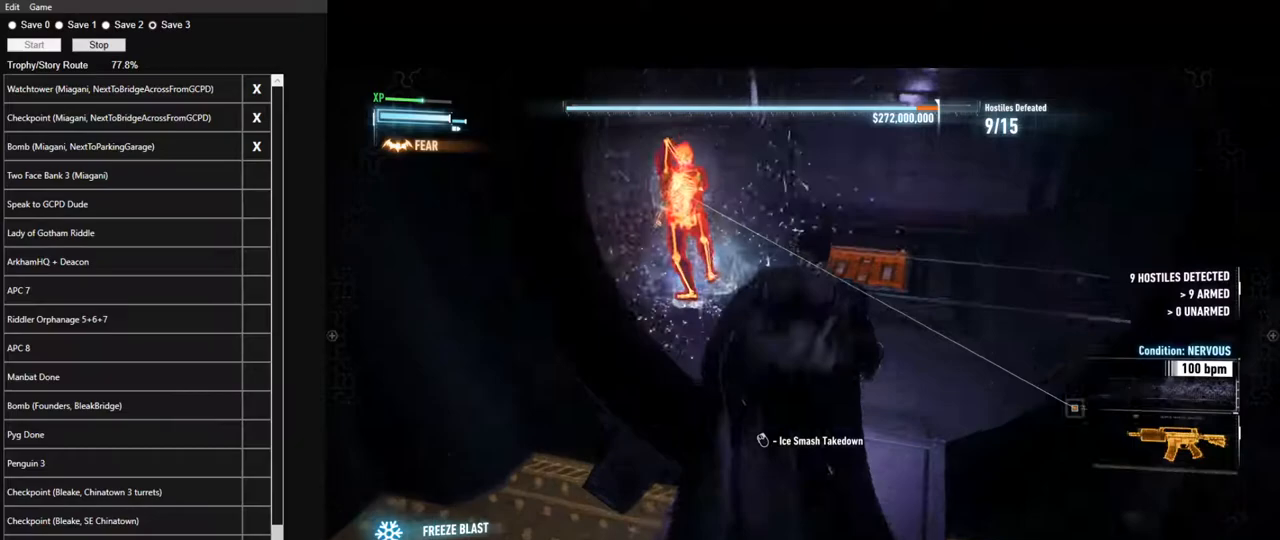
{"keys": [], "mouse": [], "events": [[217, "space", "up"], [350, "w", "up"]]}
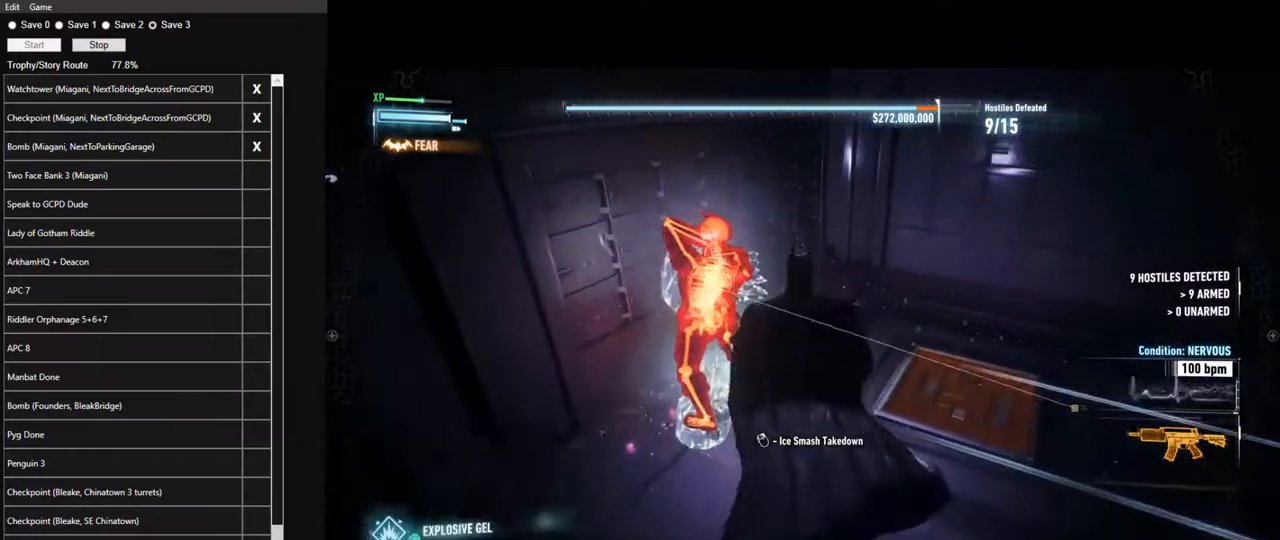
{"keys": [], "mouse": ["right"], "events": [[50, "mouse_right", "down"]]}
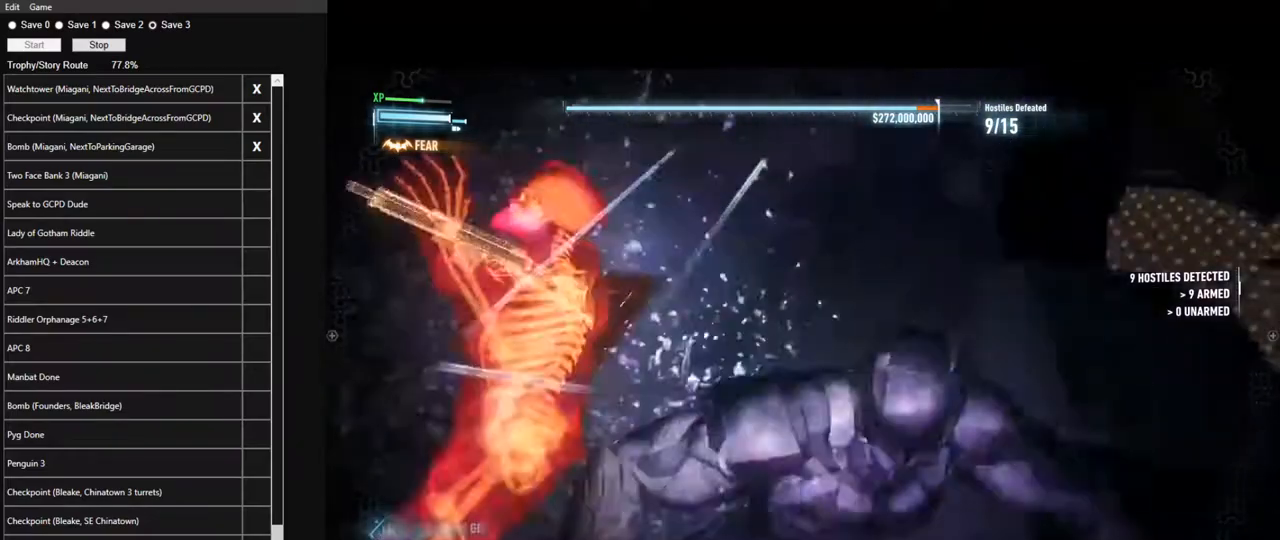
{"keys": ["space", "w"], "mouse": [], "events": [[17, "w", "down"], [150, "space", "down"], [300, "mouse_right", "up"]]}